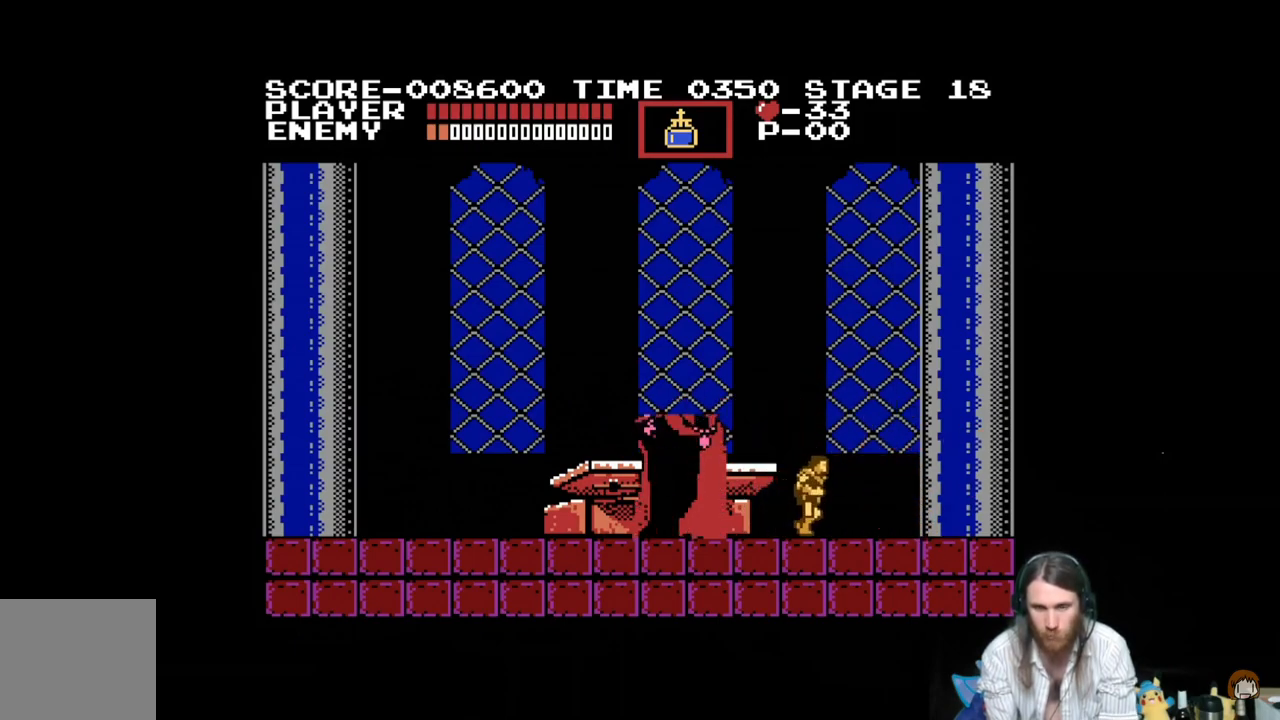
Gameplay with a controller (Xbox layout); each line is a JSON object with the inputs held at the frame after it. "events" lists button and stick changes between this image and that frame as [ms after this image, input, new state], when the widget could be followed in between. Not read: left_stick right_stick.
{"buttons": ["DPAD_LEFT"], "events": [[284, "DPAD_RIGHT", "up"], [367, "DPAD_LEFT", "down"]]}
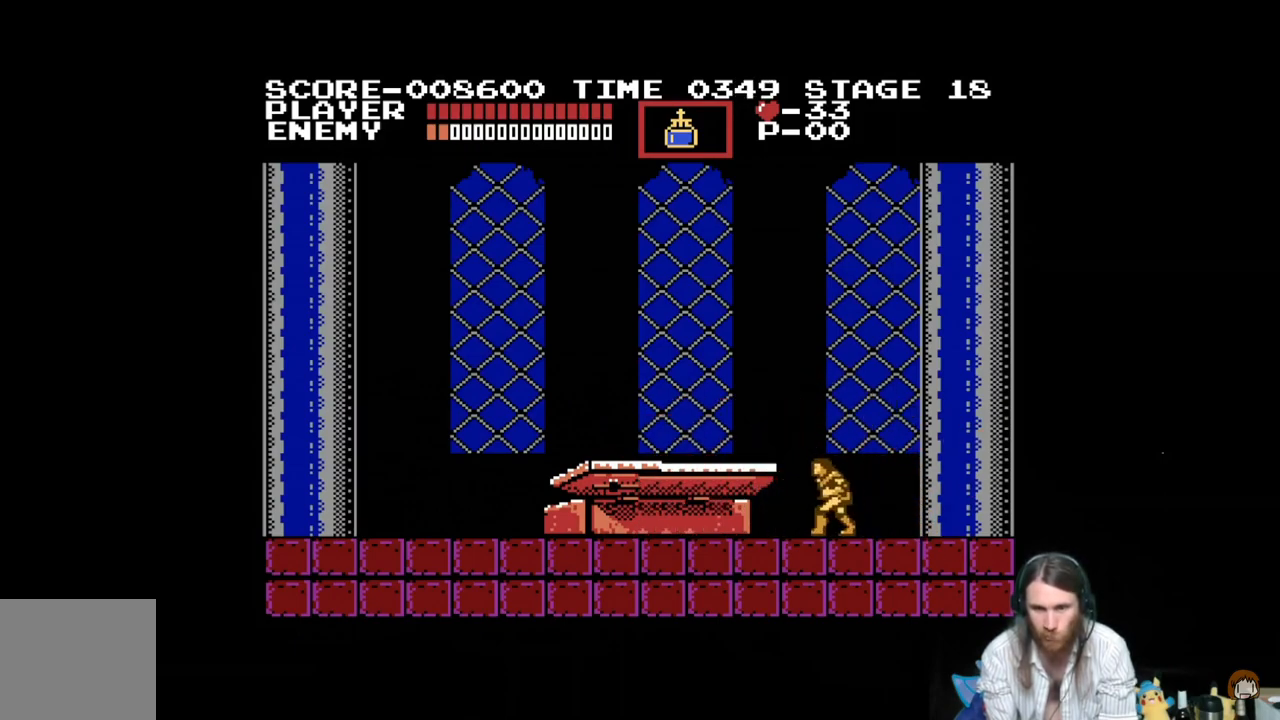
{"buttons": ["DPAD_LEFT"], "events": []}
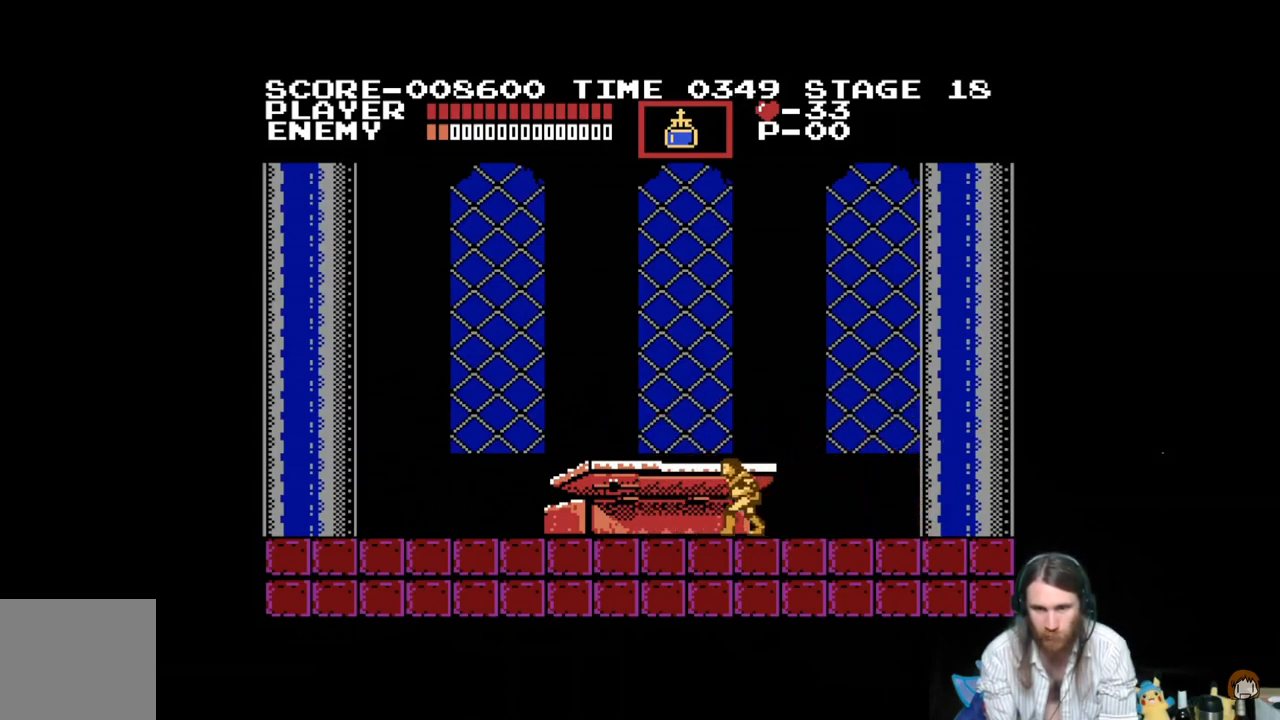
{"buttons": ["DPAD_LEFT"], "events": []}
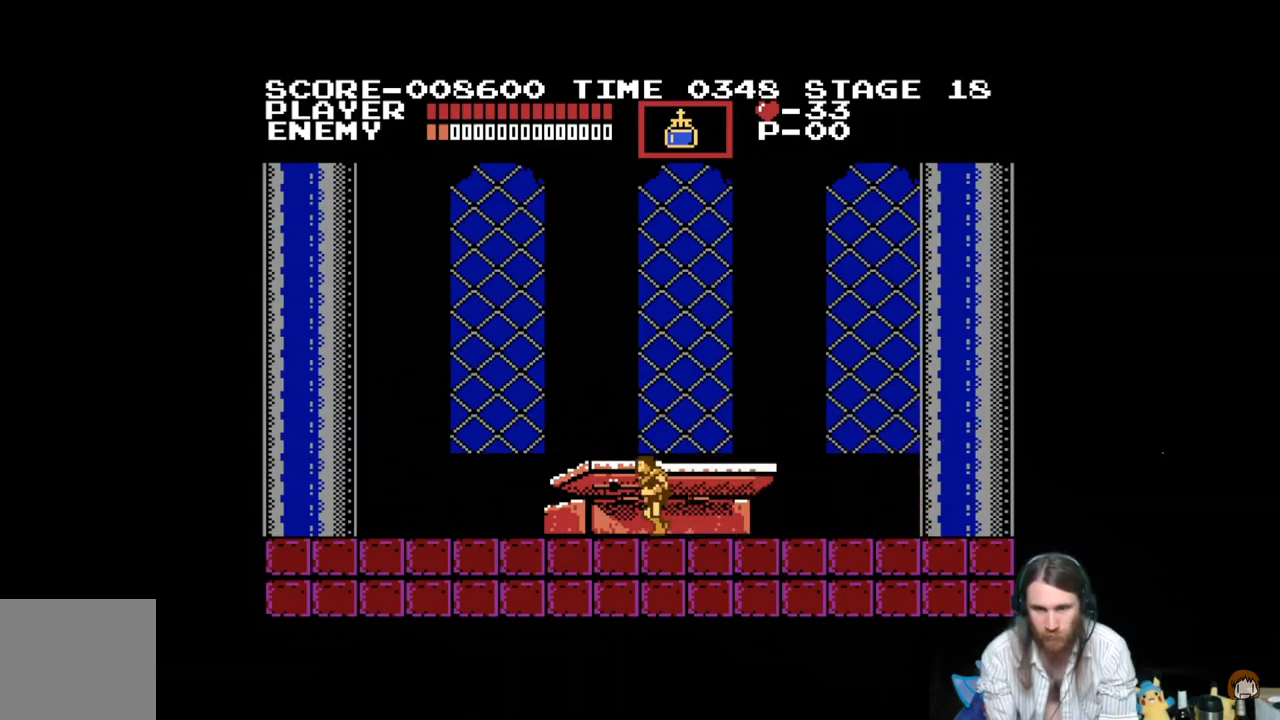
{"buttons": ["DPAD_LEFT"], "events": []}
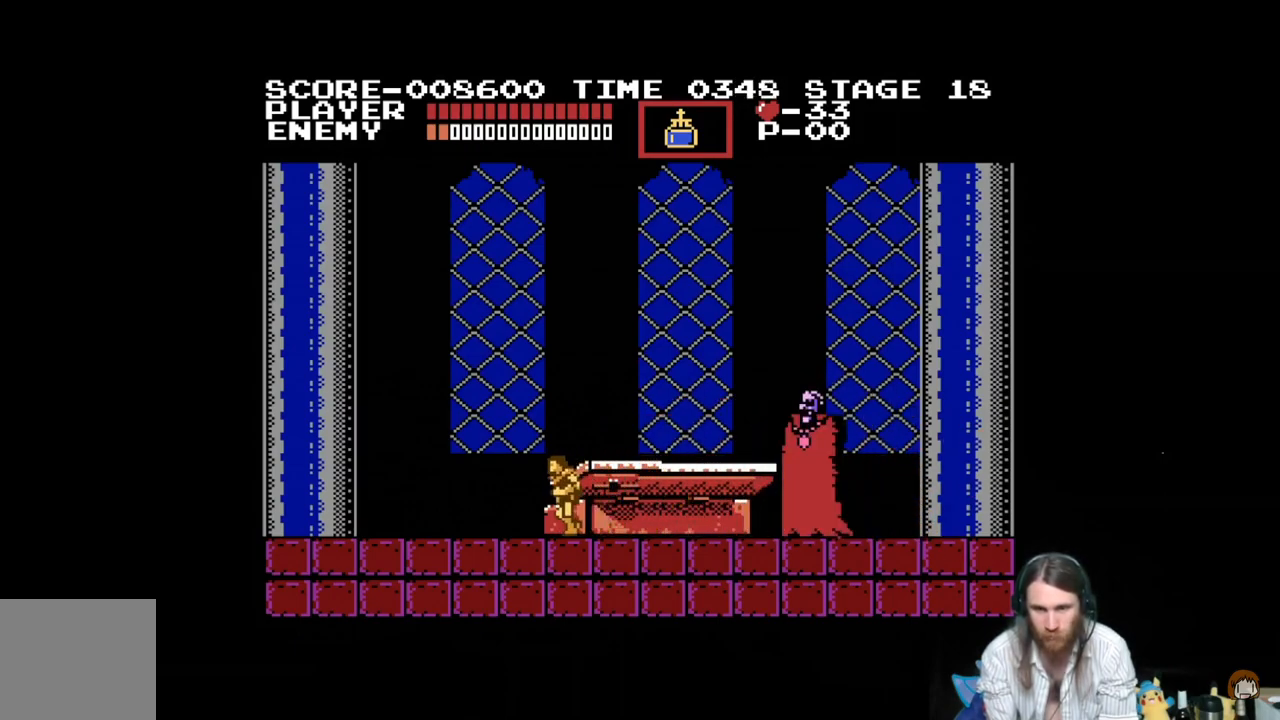
{"buttons": ["DPAD_RIGHT"], "events": [[334, "DPAD_LEFT", "up"], [400, "DPAD_RIGHT", "down"]]}
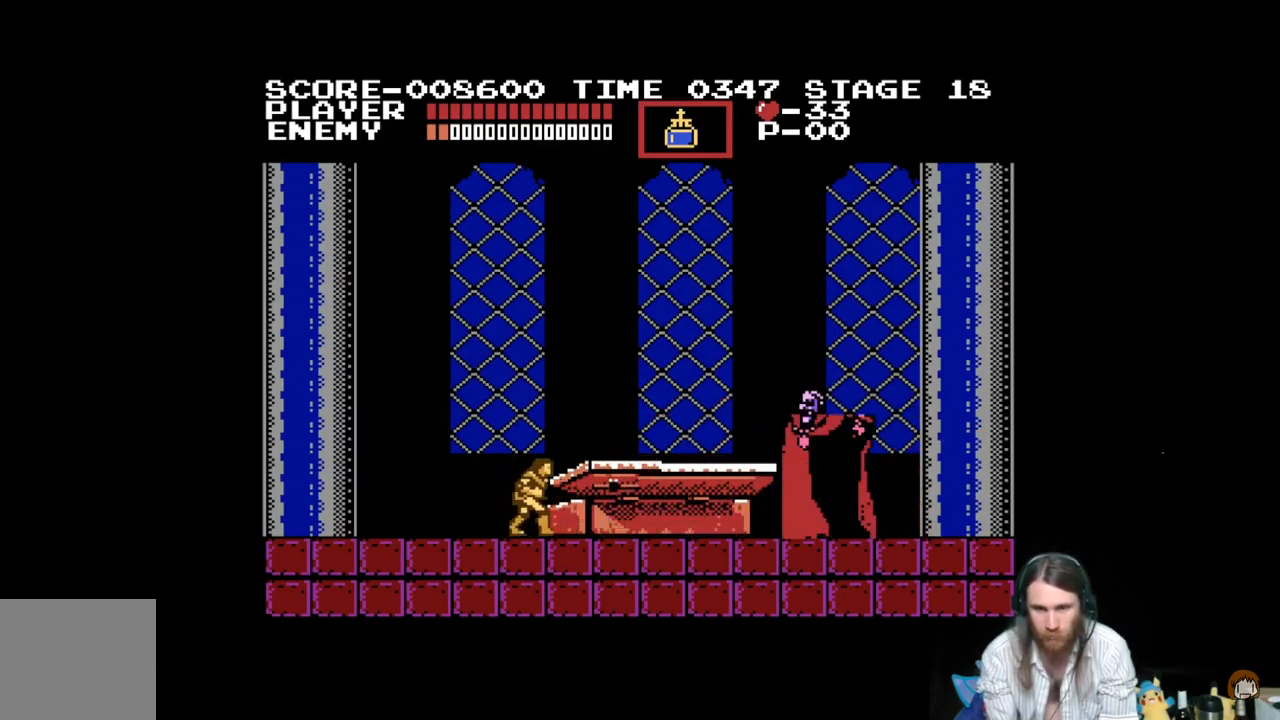
{"buttons": ["DPAD_RIGHT"], "events": [[300, "A", "down"], [400, "X", "down"], [500, "A", "up"], [500, "X", "up"]]}
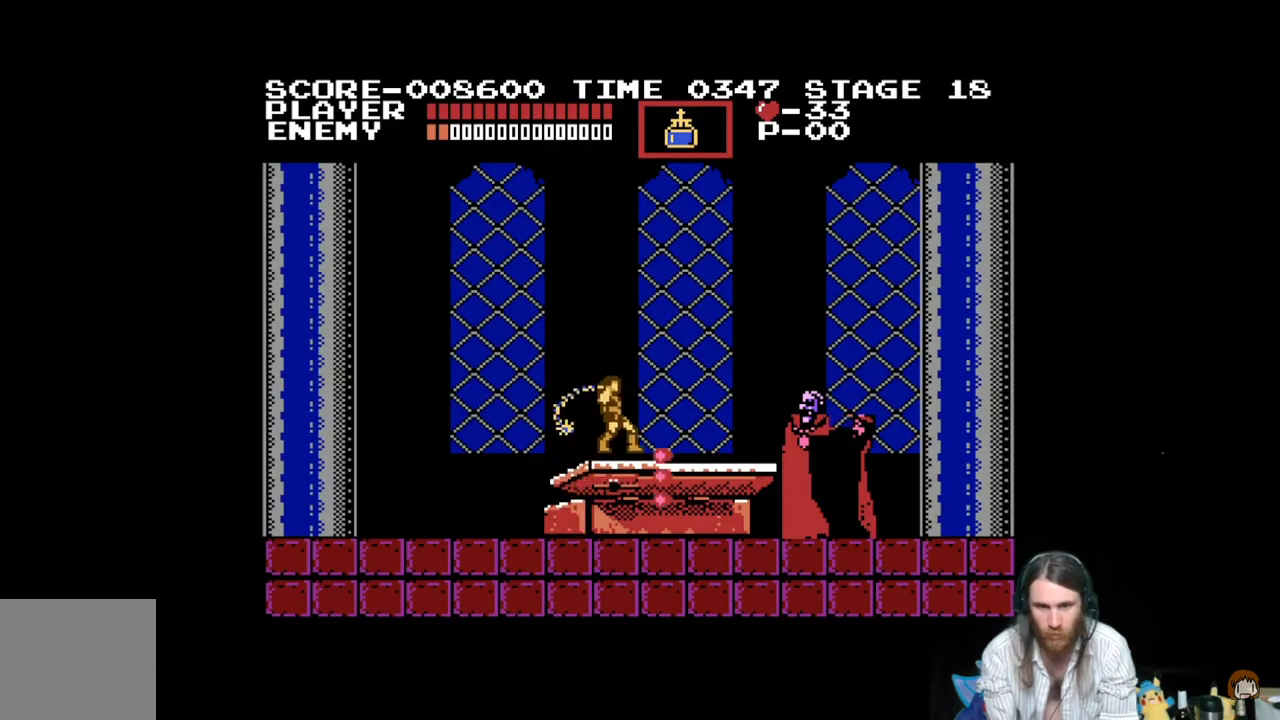
{"buttons": [], "events": [[100, "X", "down"], [250, "X", "up"], [317, "X", "down"], [400, "DPAD_RIGHT", "up"], [484, "X", "up"]]}
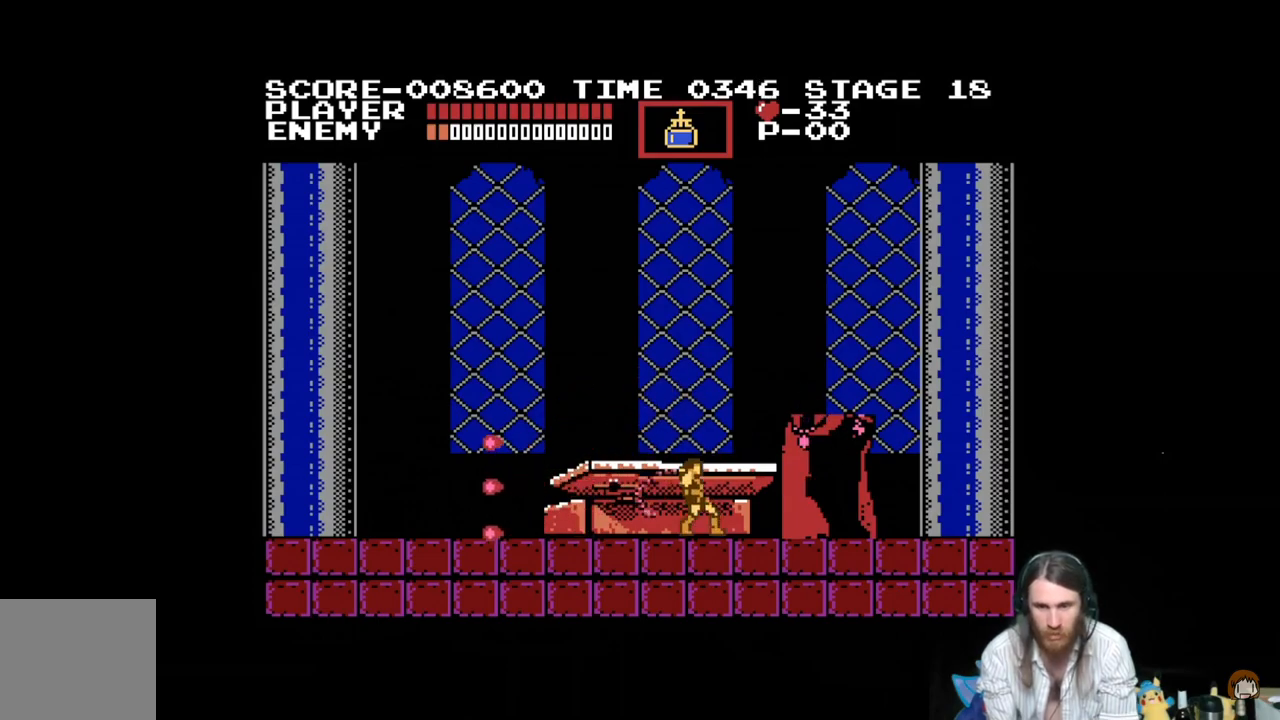
{"buttons": ["DPAD_RIGHT"], "events": [[50, "DPAD_RIGHT", "down"]]}
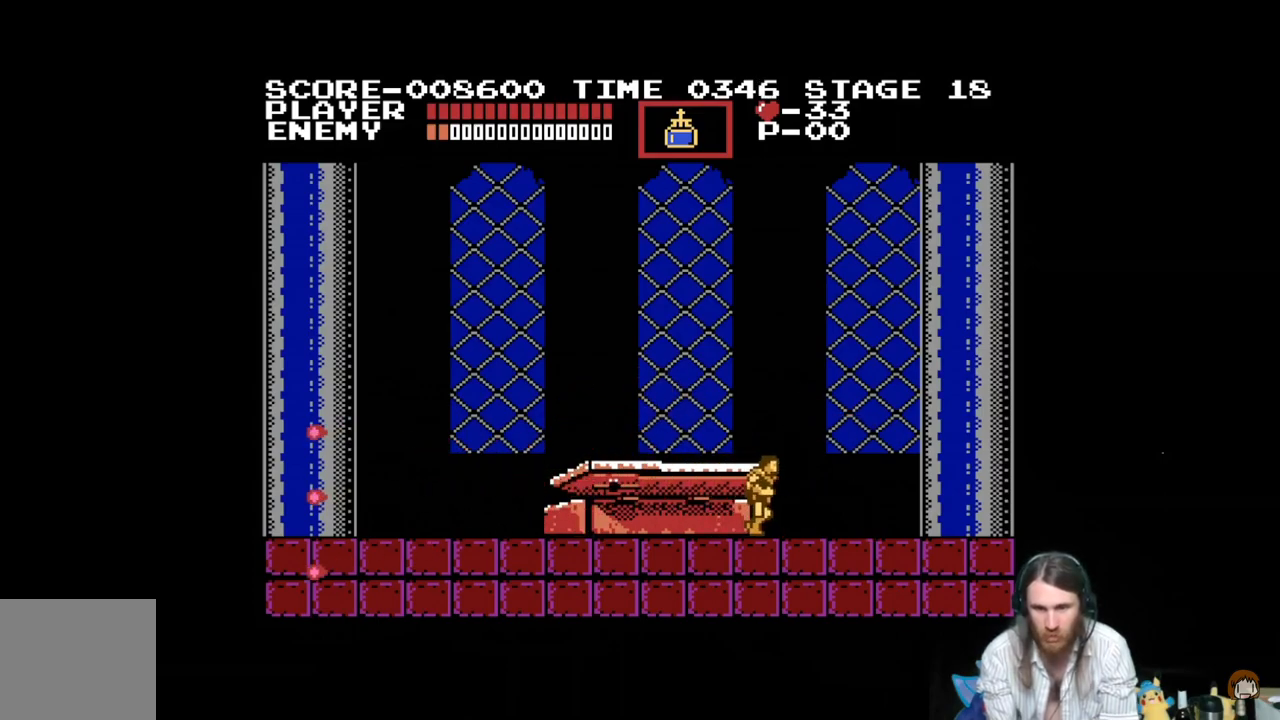
{"buttons": ["DPAD_LEFT"], "events": [[234, "DPAD_RIGHT", "up"], [267, "DPAD_LEFT", "down"]]}
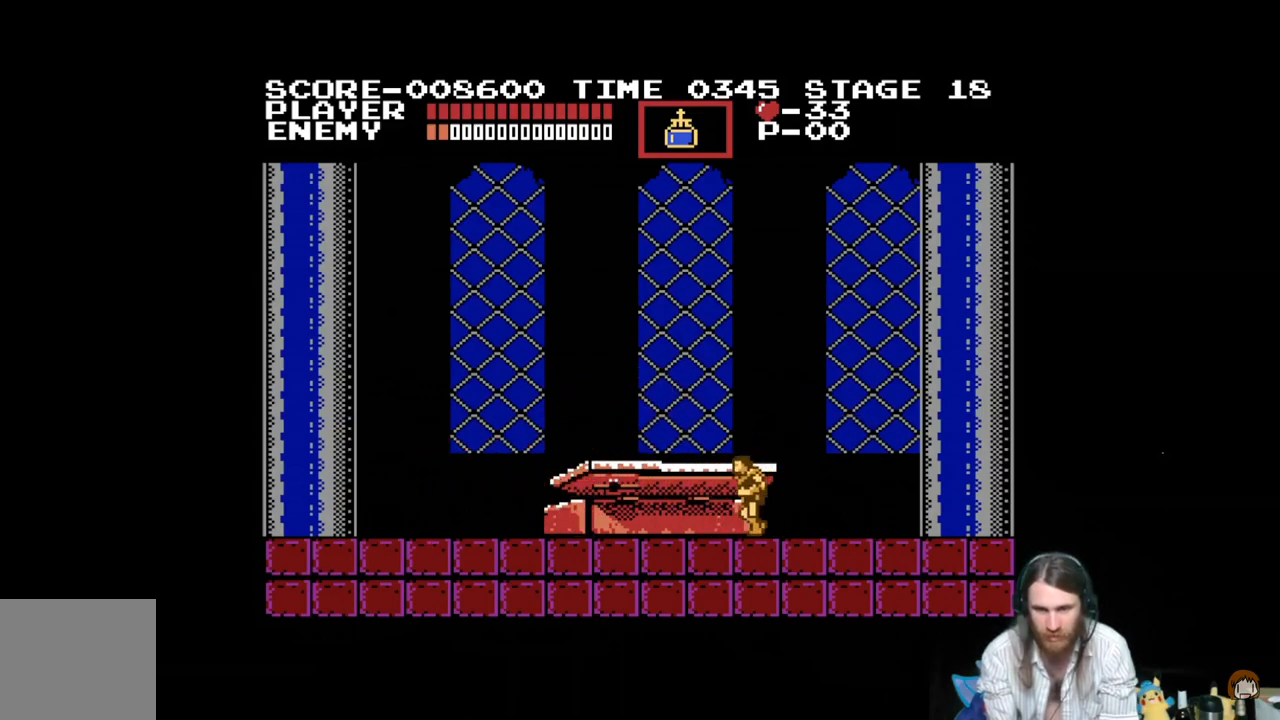
{"buttons": ["DPAD_LEFT"], "events": []}
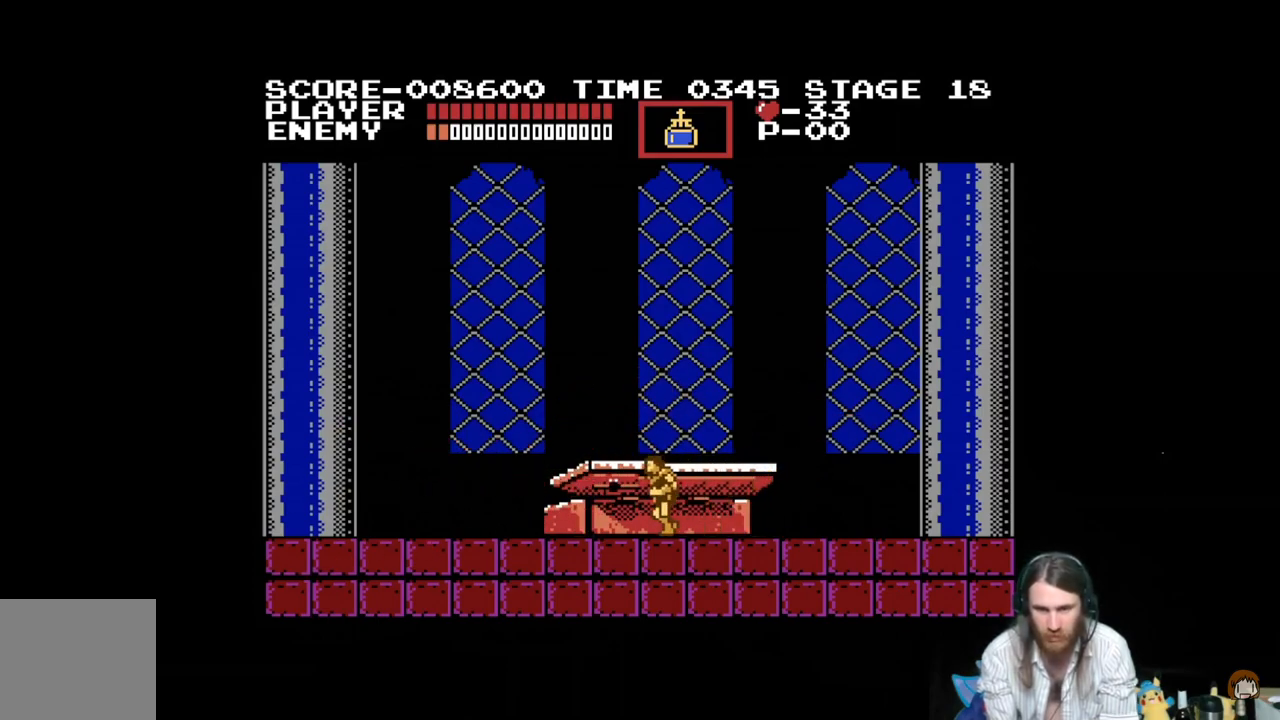
{"buttons": ["DPAD_LEFT"], "events": []}
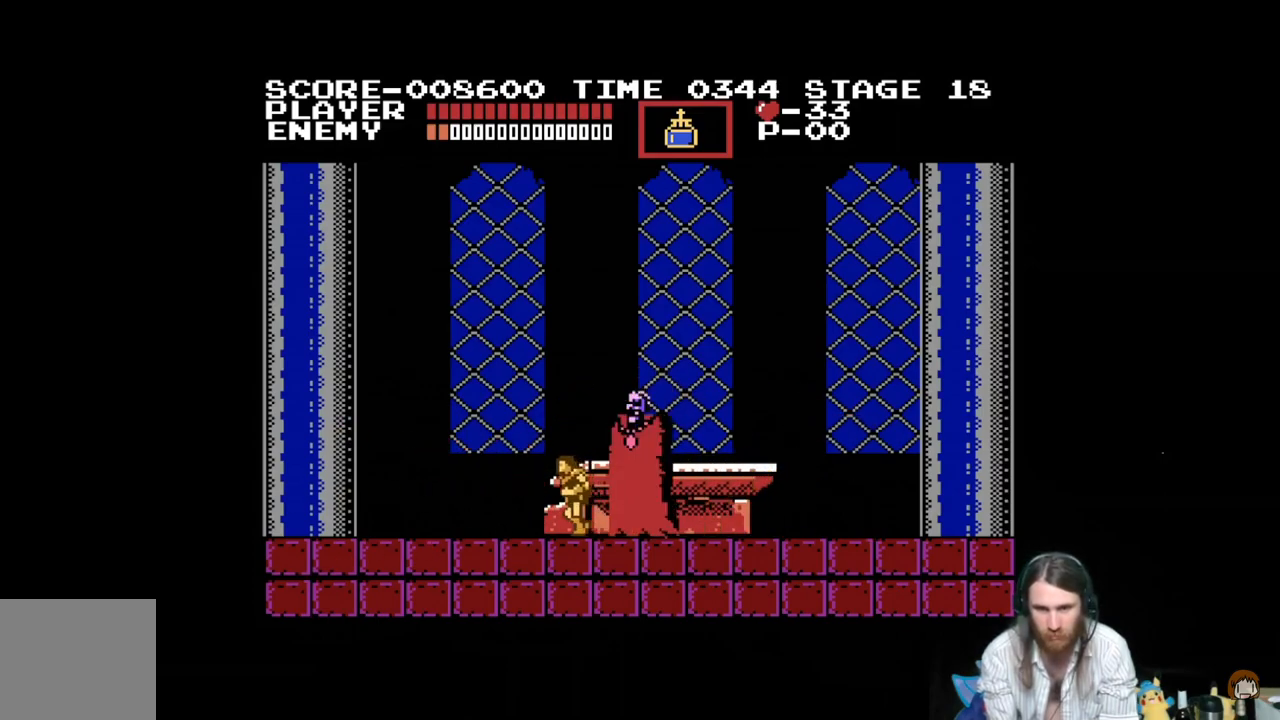
{"buttons": ["DPAD_LEFT"], "events": []}
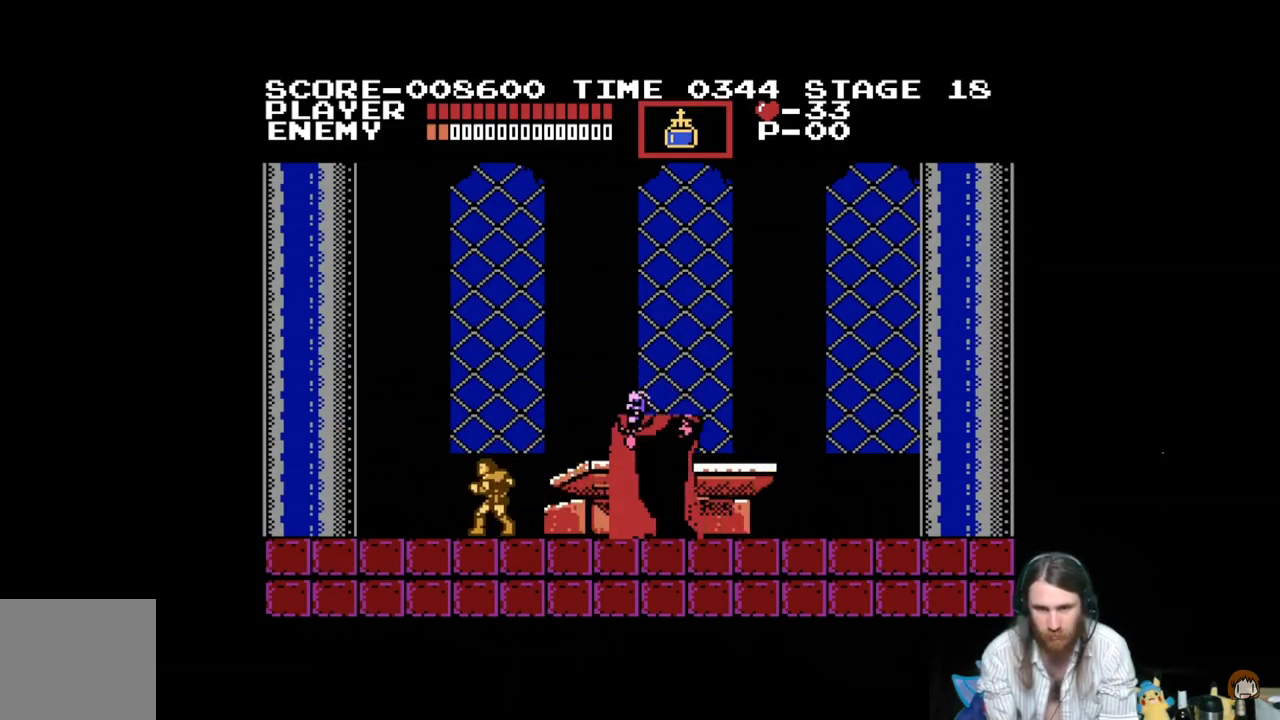
{"buttons": ["X", "DPAD_RIGHT"], "events": [[267, "DPAD_LEFT", "up"], [284, "DPAD_RIGHT", "down"], [300, "A", "down"], [334, "X", "down"], [434, "A", "up"], [451, "X", "up"], [501, "X", "down"]]}
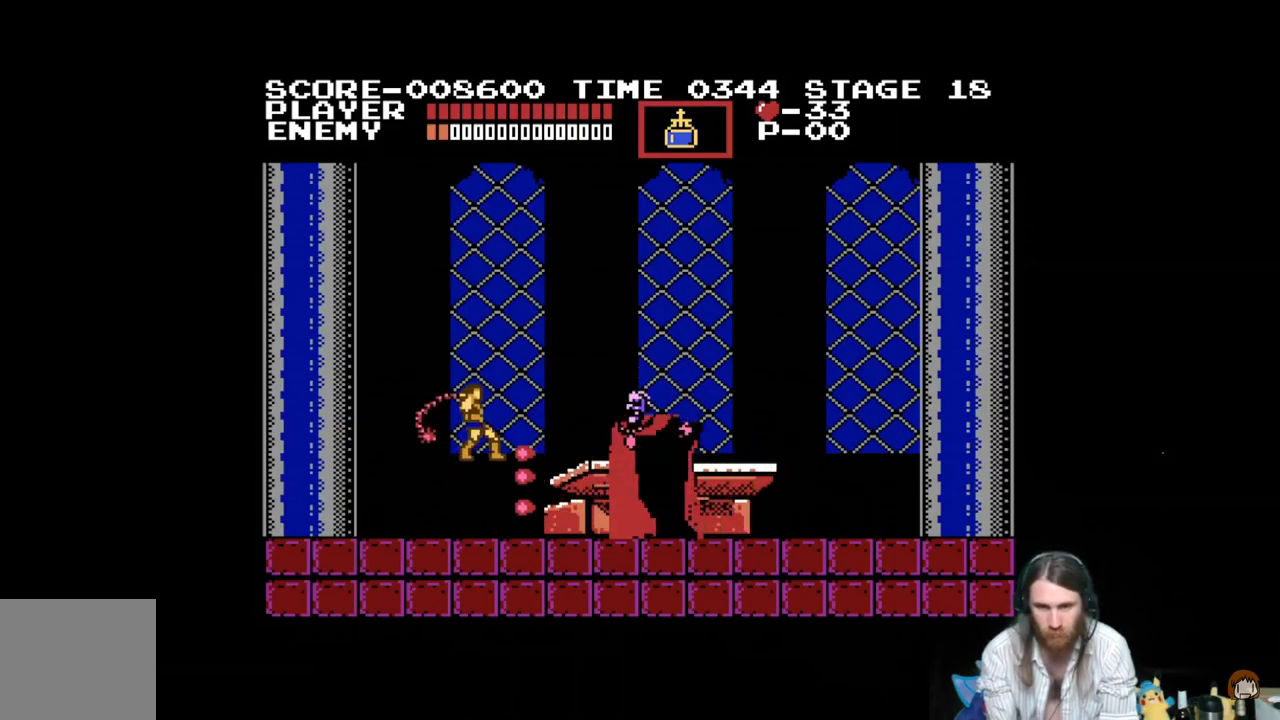
{"buttons": ["DPAD_RIGHT"], "events": [[50, "DPAD_RIGHT", "up"], [100, "X", "up"], [150, "X", "down"], [267, "X", "up"], [417, "DPAD_RIGHT", "down"]]}
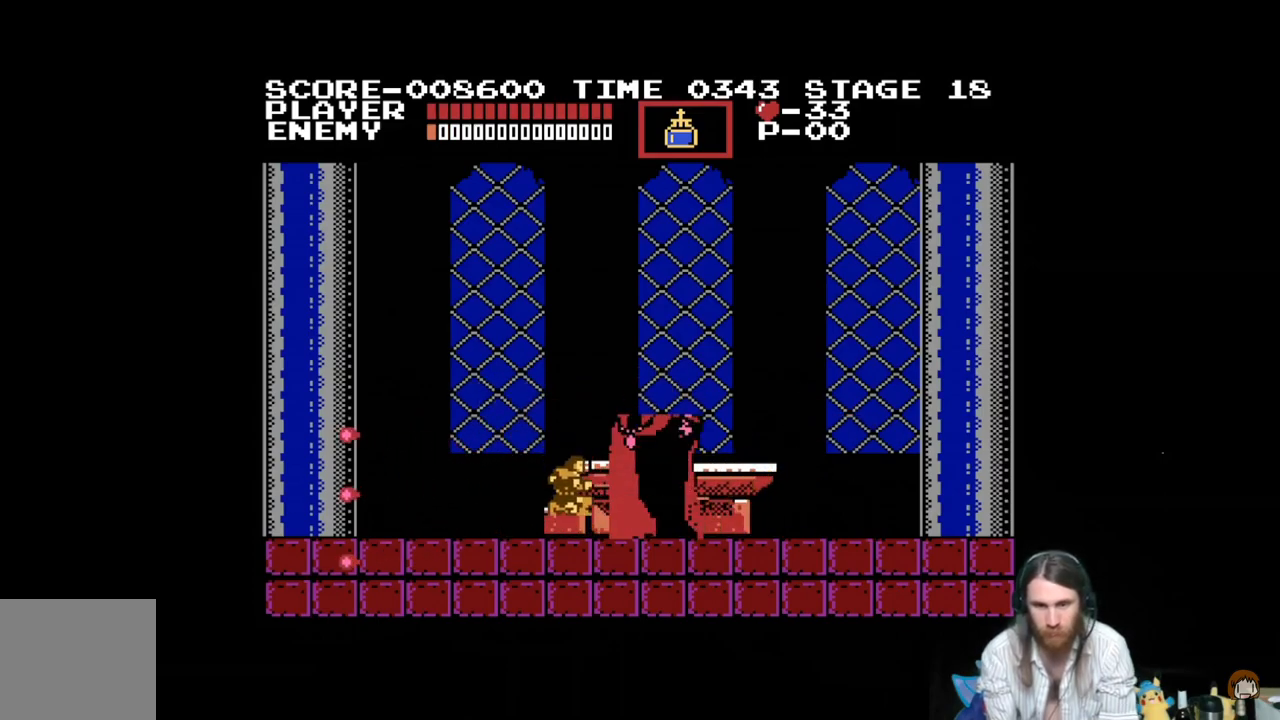
{"buttons": ["DPAD_LEFT"], "events": [[117, "DPAD_RIGHT", "up"], [150, "DPAD_LEFT", "down"]]}
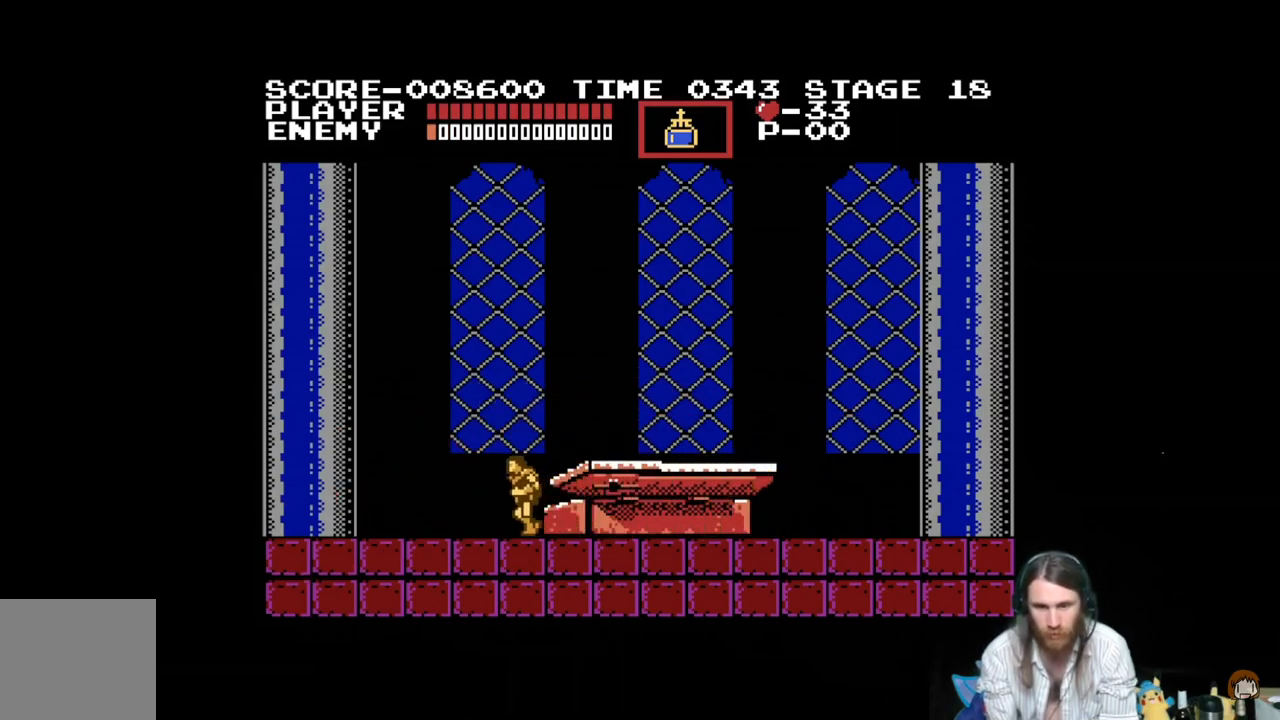
{"buttons": ["DPAD_RIGHT"], "events": [[100, "DPAD_LEFT", "up"], [133, "DPAD_RIGHT", "down"]]}
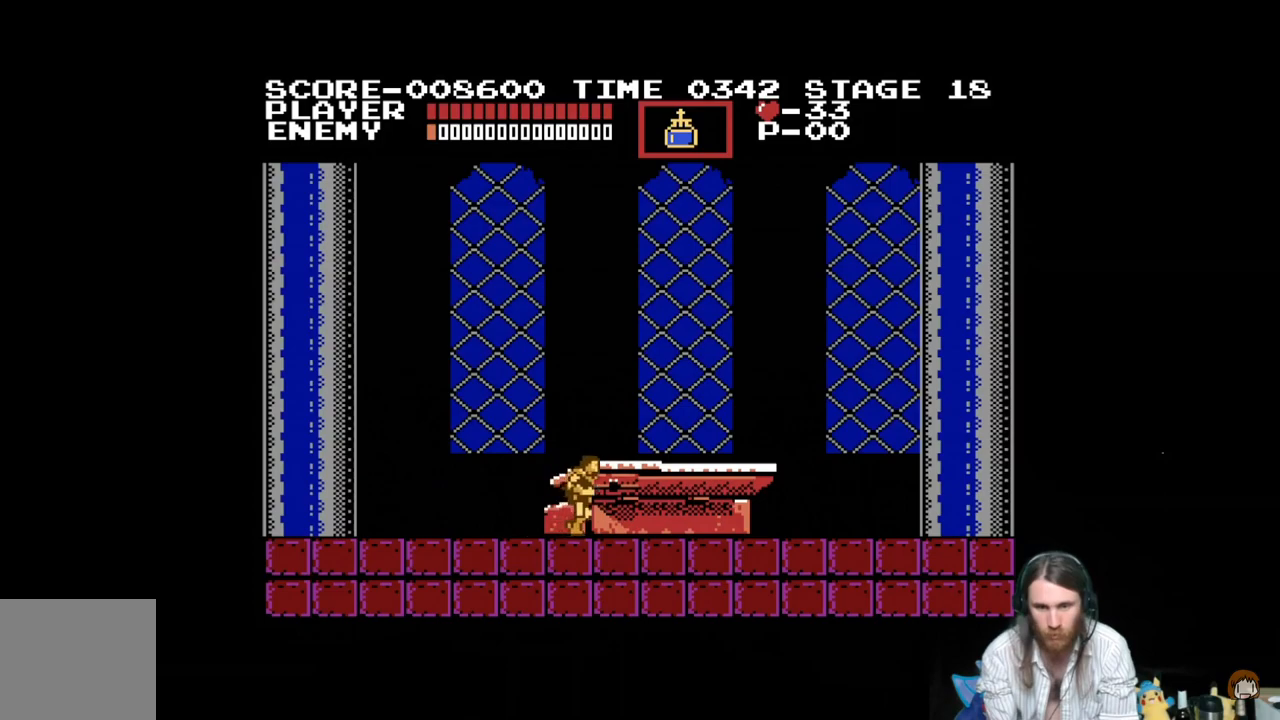
{"buttons": ["DPAD_RIGHT"], "events": []}
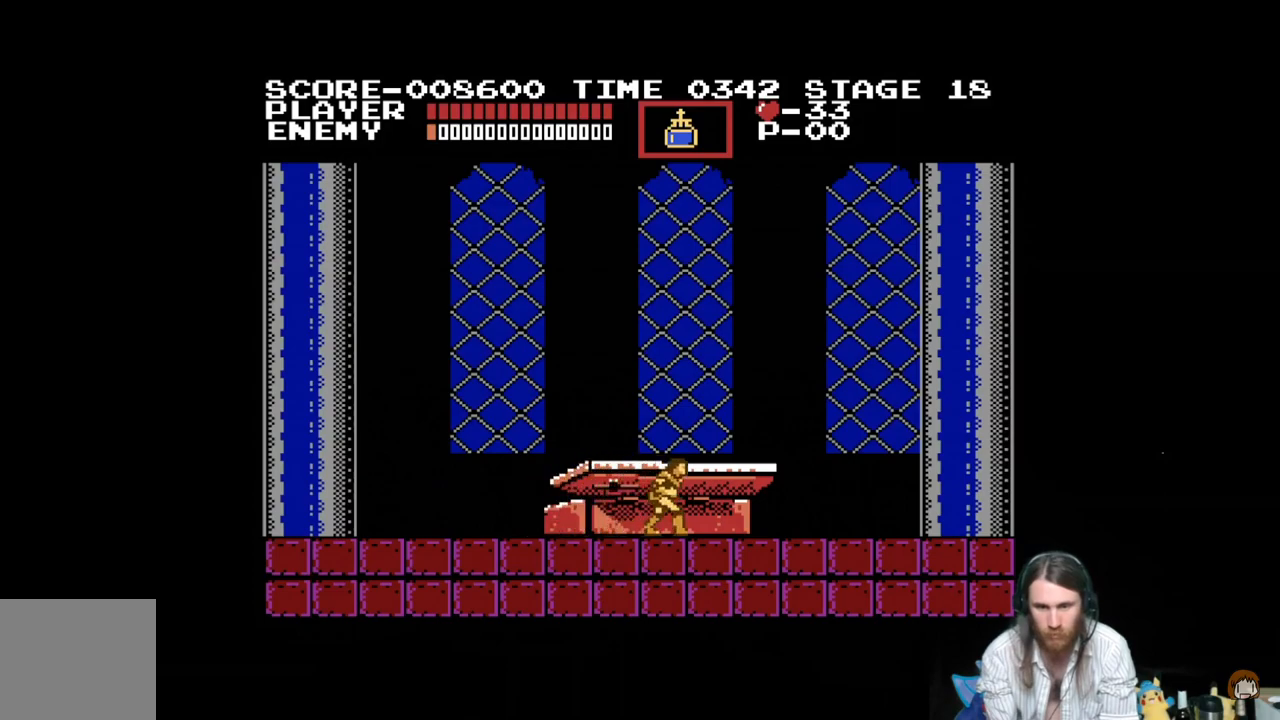
{"buttons": ["DPAD_RIGHT"], "events": []}
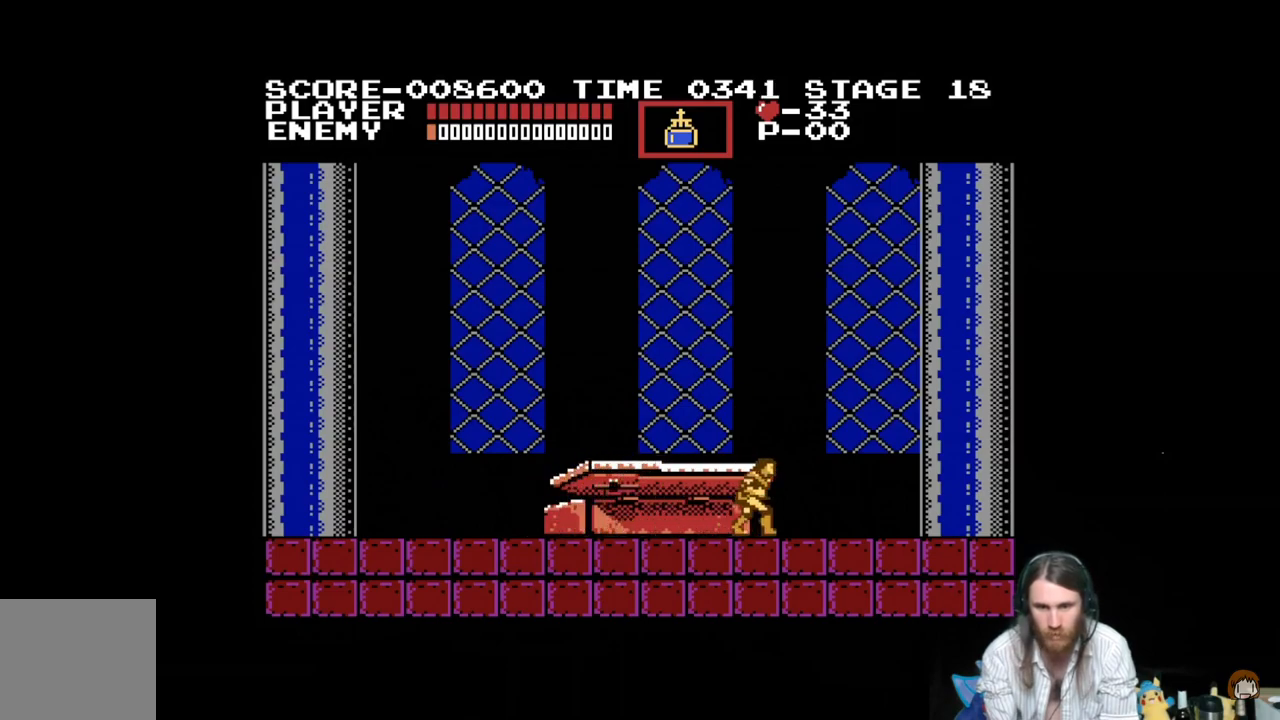
{"buttons": ["DPAD_RIGHT"], "events": []}
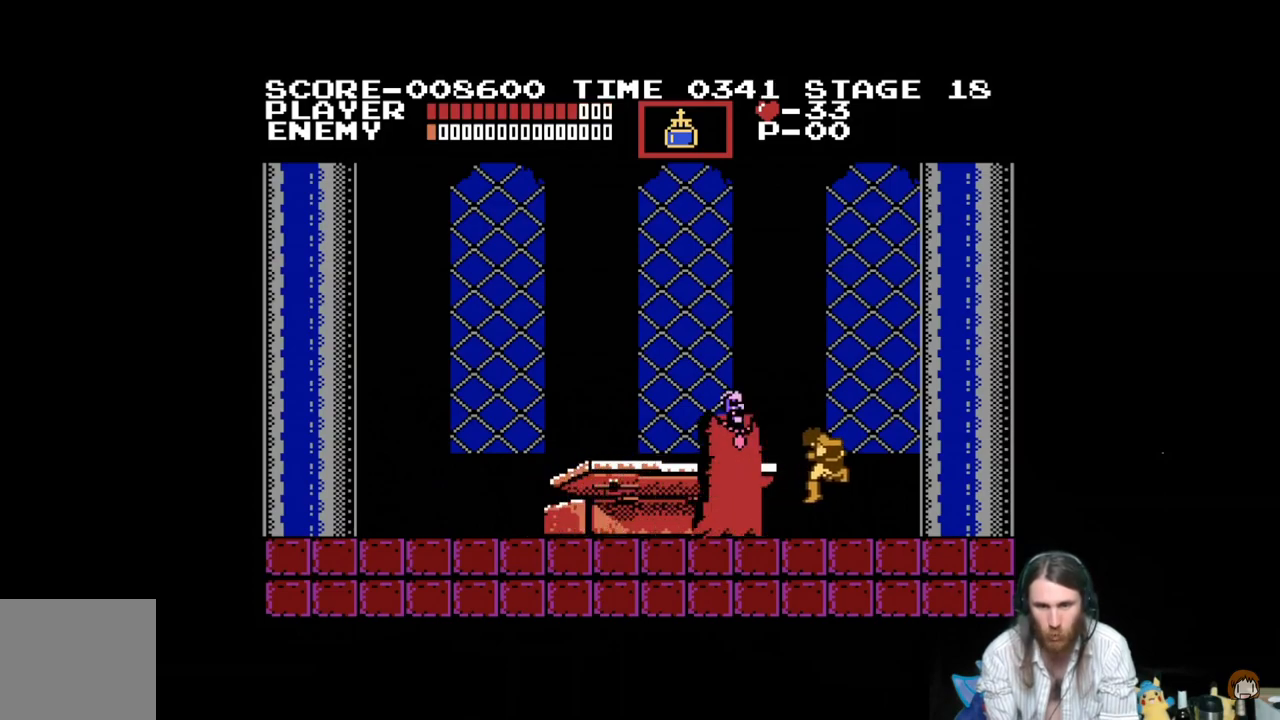
{"buttons": ["A", "DPAD_LEFT"], "events": [[116, "DPAD_RIGHT", "up"], [450, "DPAD_LEFT", "down"], [483, "A", "down"]]}
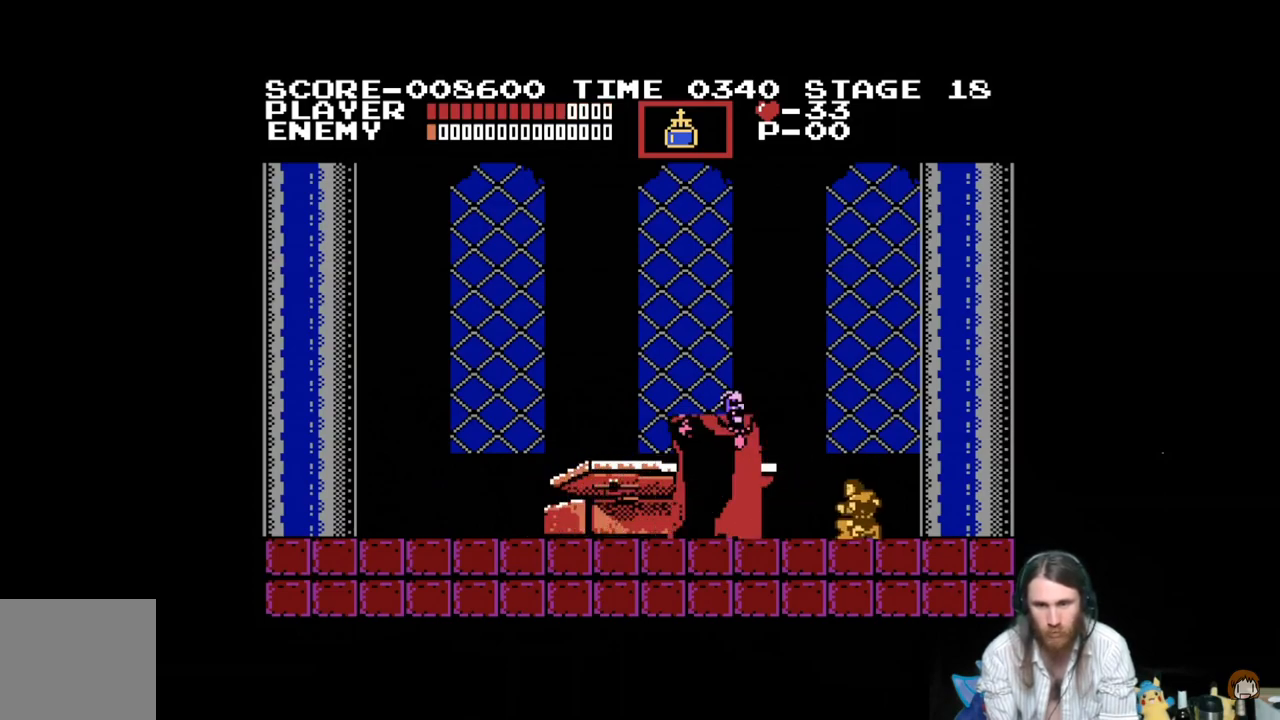
{"buttons": [], "events": [[83, "DPAD_LEFT", "up"], [134, "A", "up"], [184, "A", "down"], [234, "A", "up"], [234, "X", "down"], [334, "X", "up"], [384, "X", "down"], [501, "X", "up"]]}
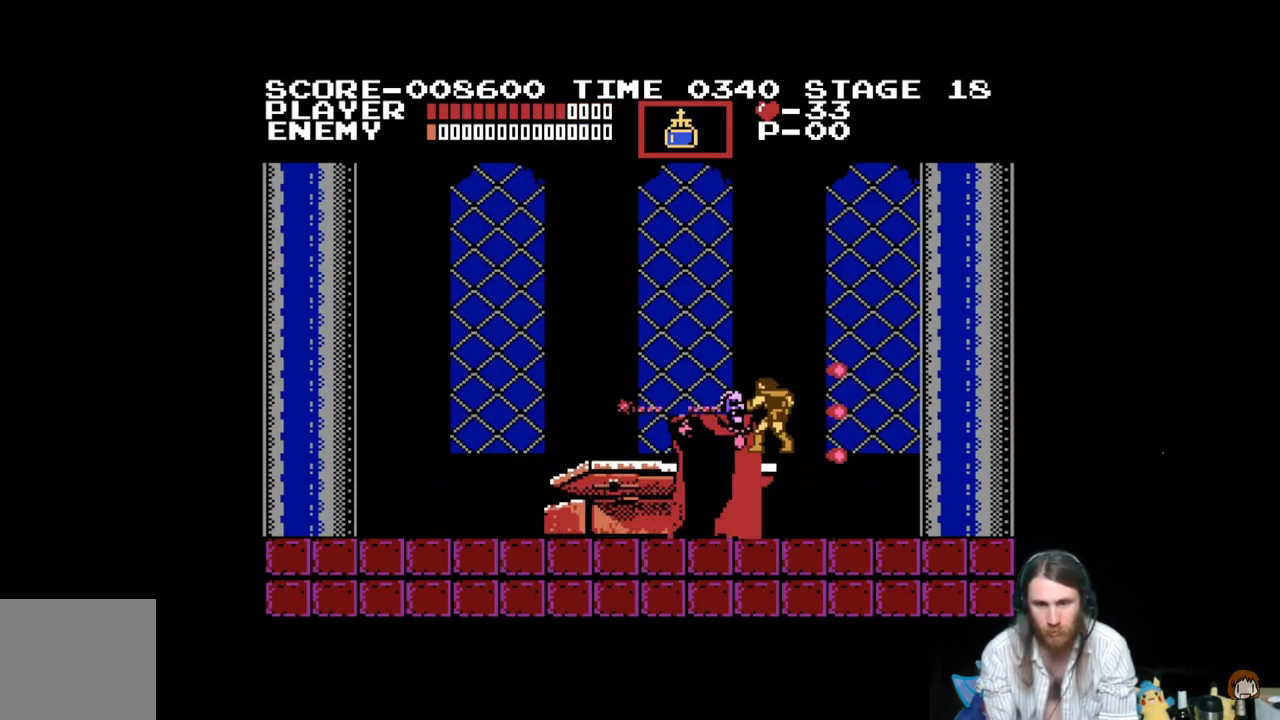
{"buttons": ["DPAD_RIGHT"], "events": [[233, "DPAD_RIGHT", "down"]]}
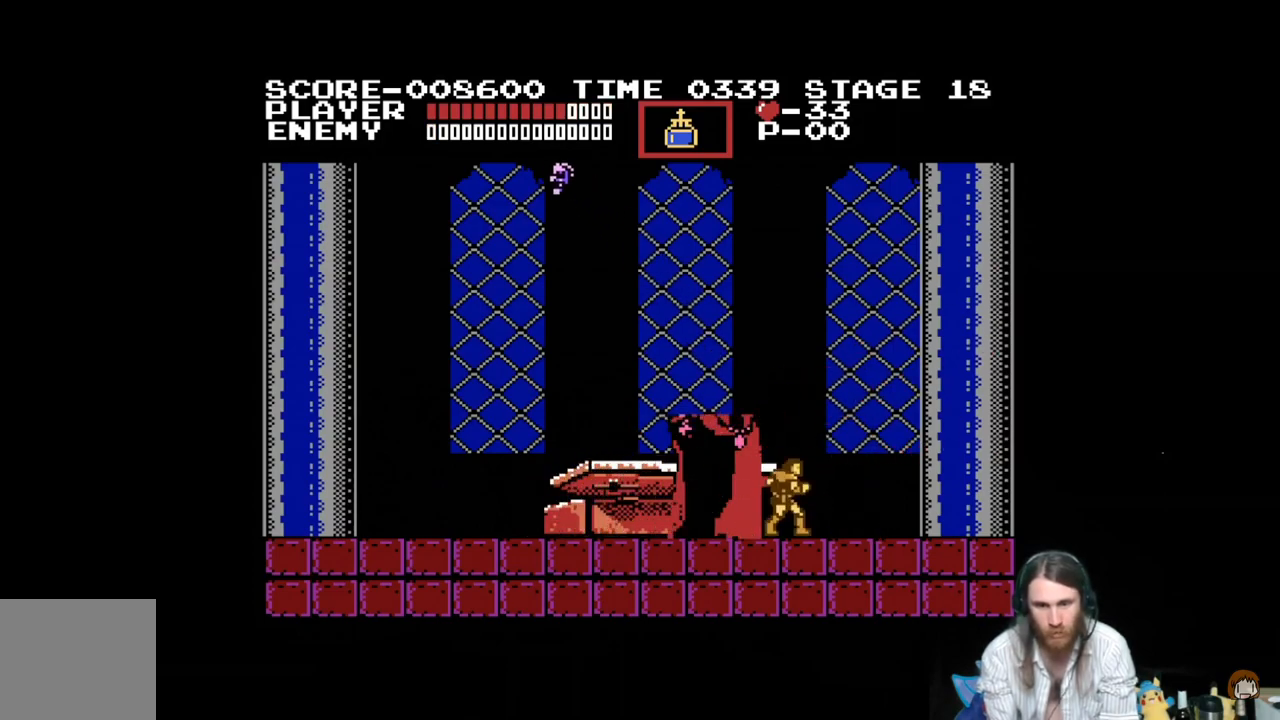
{"buttons": ["DPAD_RIGHT"], "events": []}
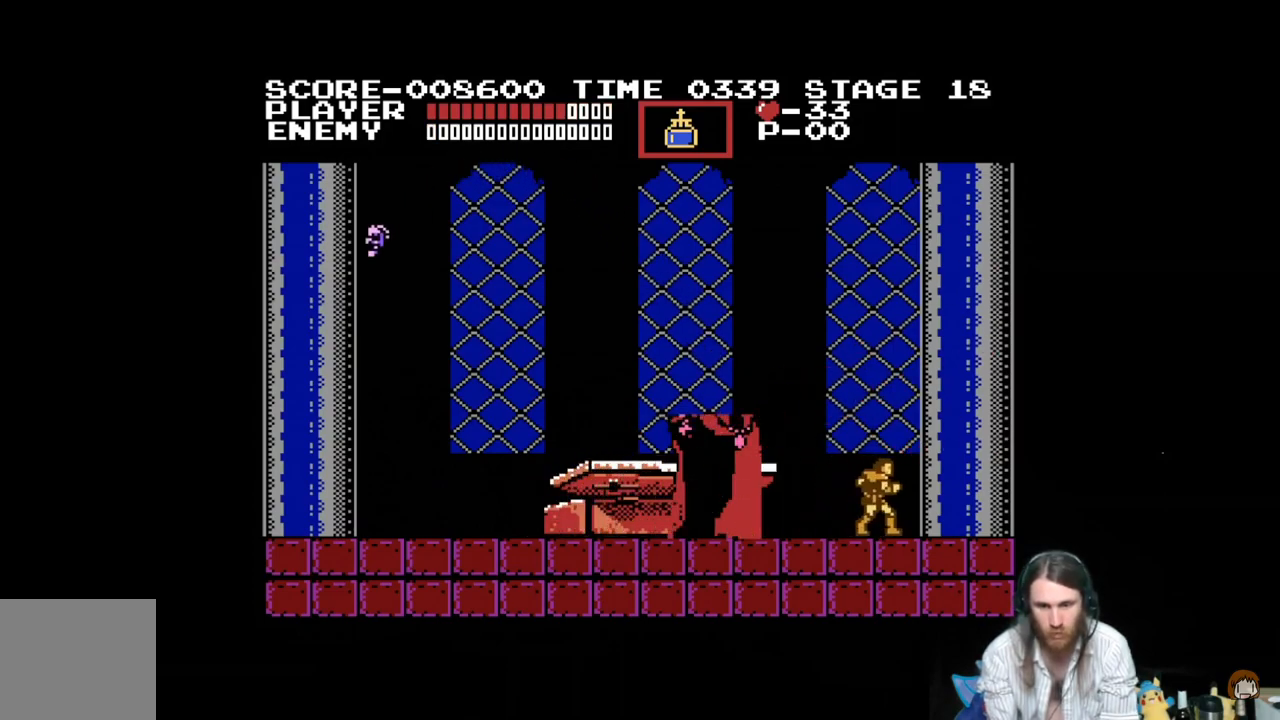
{"buttons": [], "events": [[116, "DPAD_RIGHT", "up"], [150, "DPAD_LEFT", "down"], [417, "DPAD_LEFT", "up"]]}
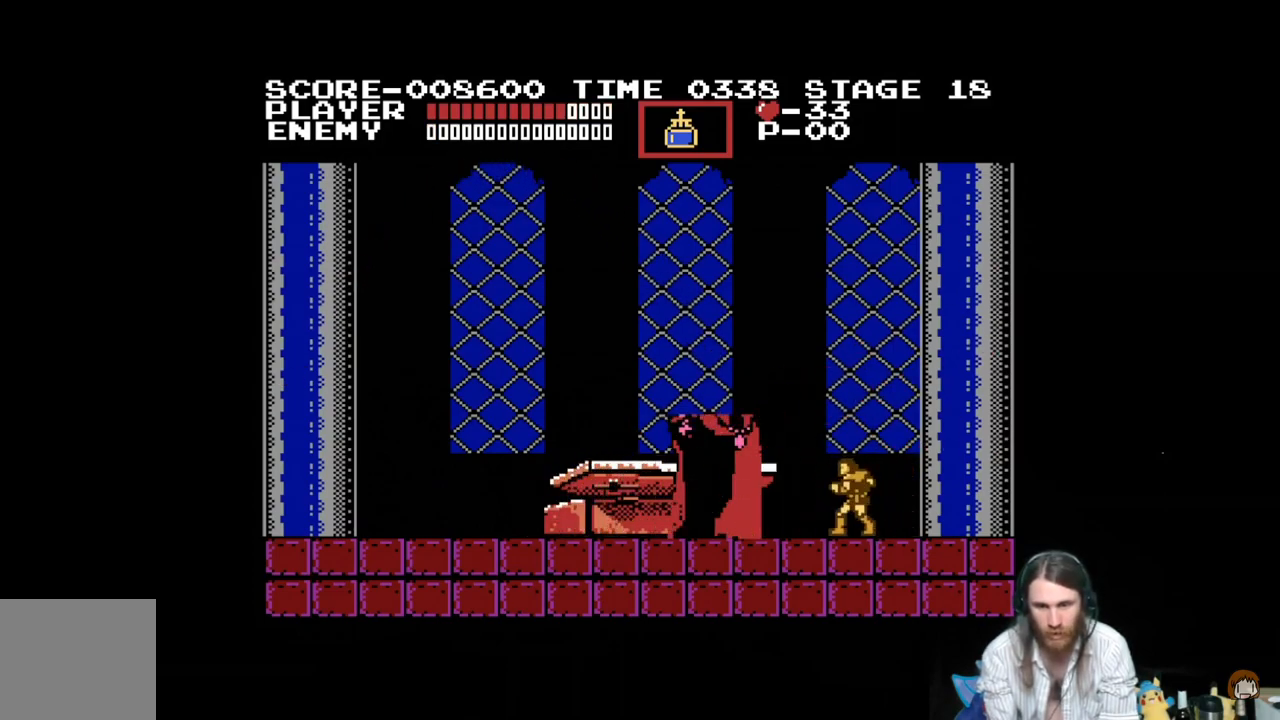
{"buttons": ["DPAD_UP"], "events": [[367, "A", "down"], [367, "DPAD_UP", "down"], [501, "A", "up"]]}
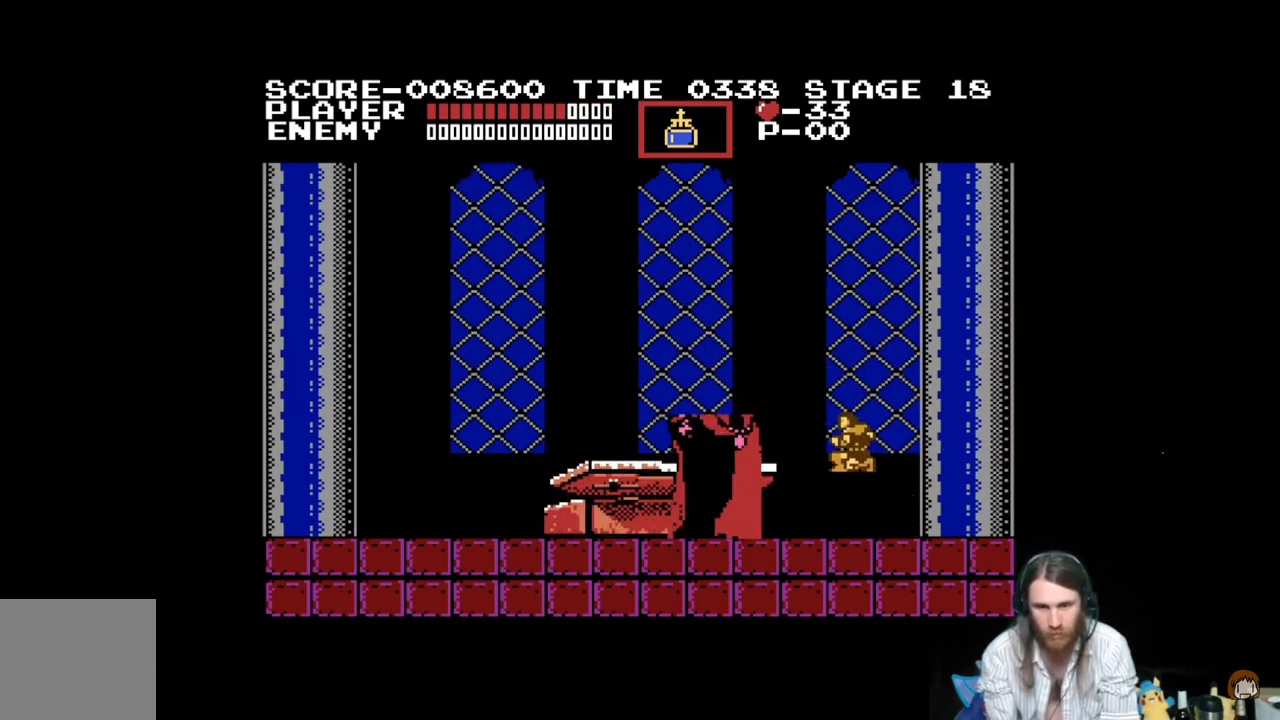
{"buttons": ["X"], "events": [[83, "X", "down"], [183, "X", "up"], [233, "X", "down"], [350, "X", "up"], [400, "X", "down"], [434, "DPAD_UP", "up"]]}
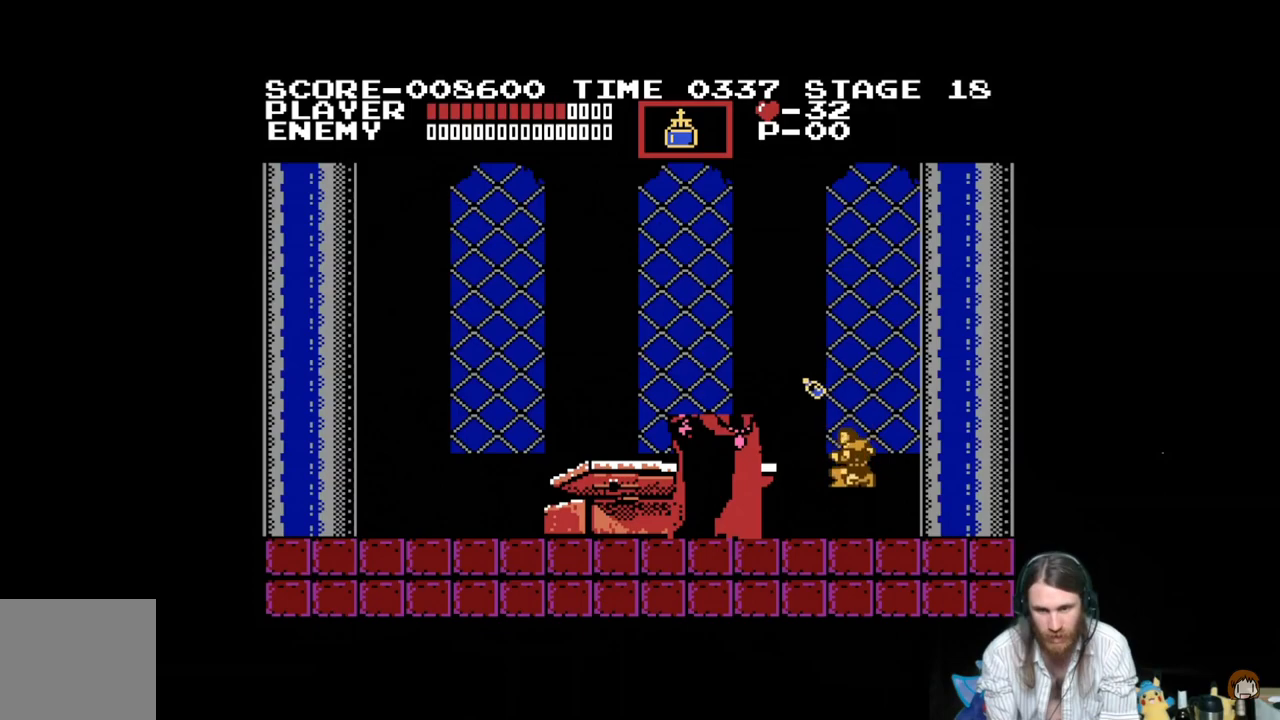
{"buttons": ["X", "DPAD_UP"]}
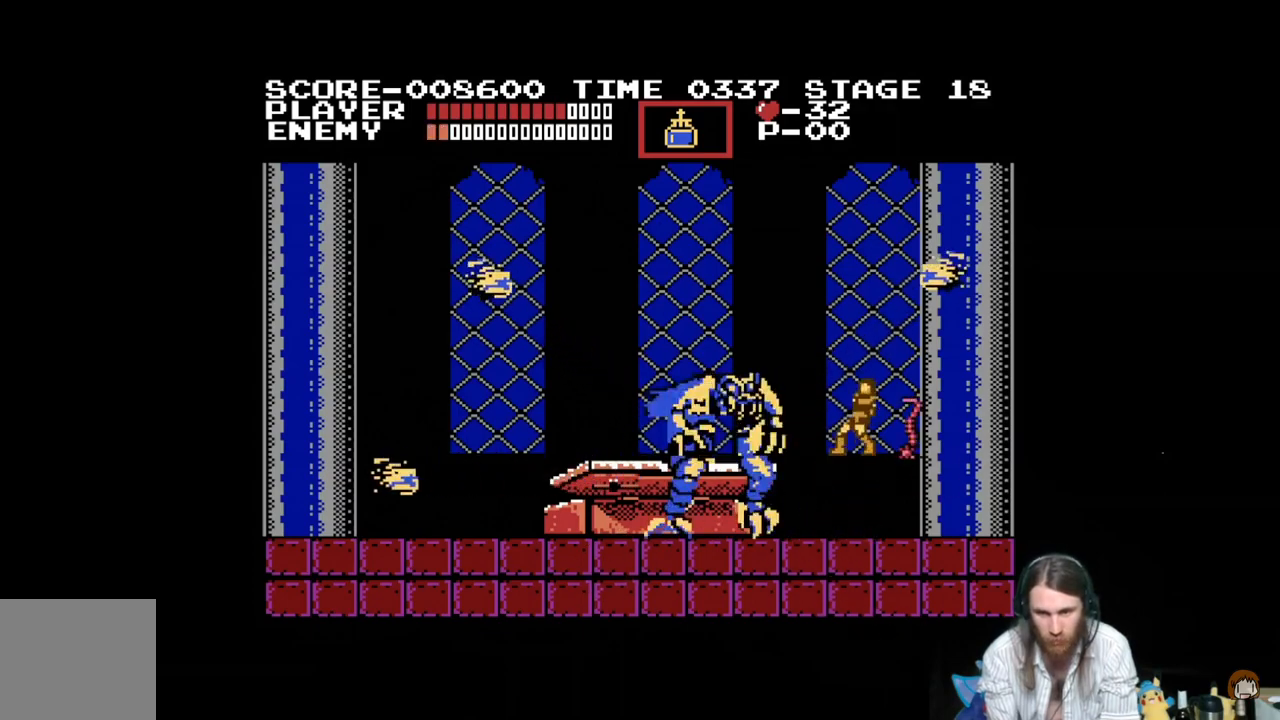
{"buttons": ["X", "DPAD_UP"], "events": [[50, "X", "up"], [117, "X", "down"], [217, "X", "up"], [284, "X", "down"], [384, "X", "up"], [450, "X", "down"]]}
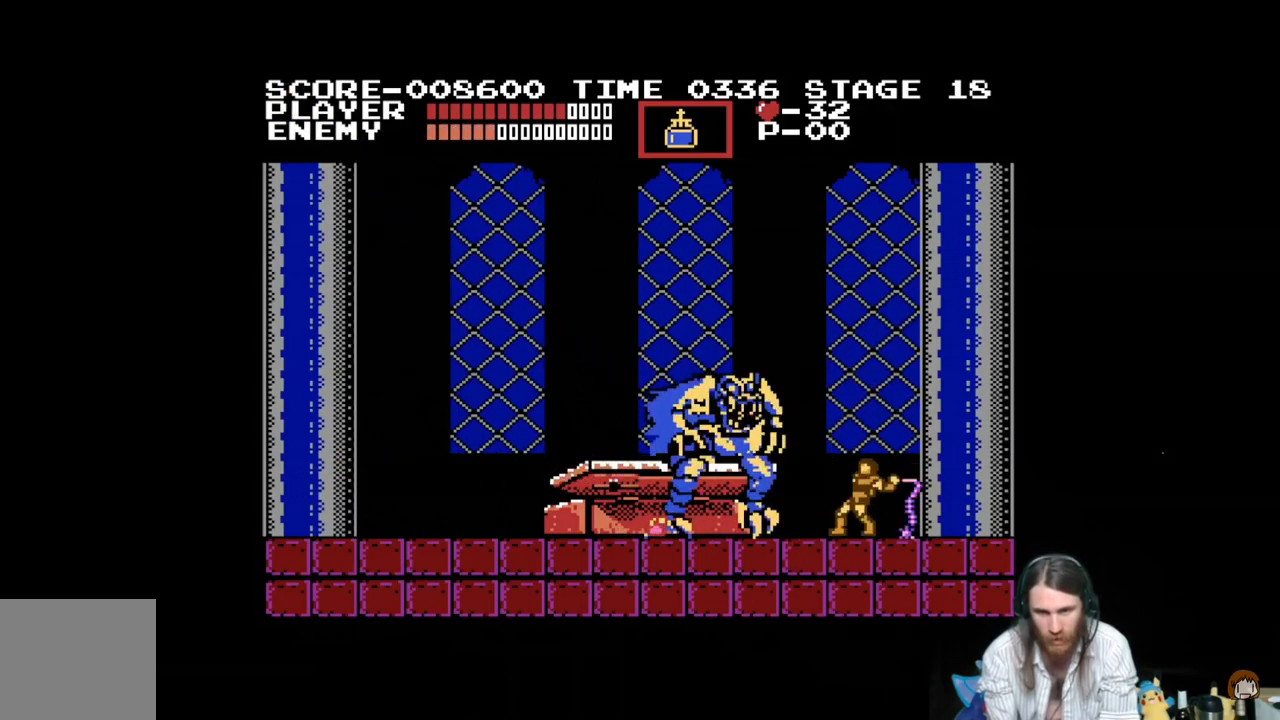
{"buttons": ["X", "DPAD_UP"], "events": [[50, "X", "up"], [117, "X", "down"], [201, "X", "up"], [267, "X", "down"], [367, "X", "up"], [417, "X", "down"]]}